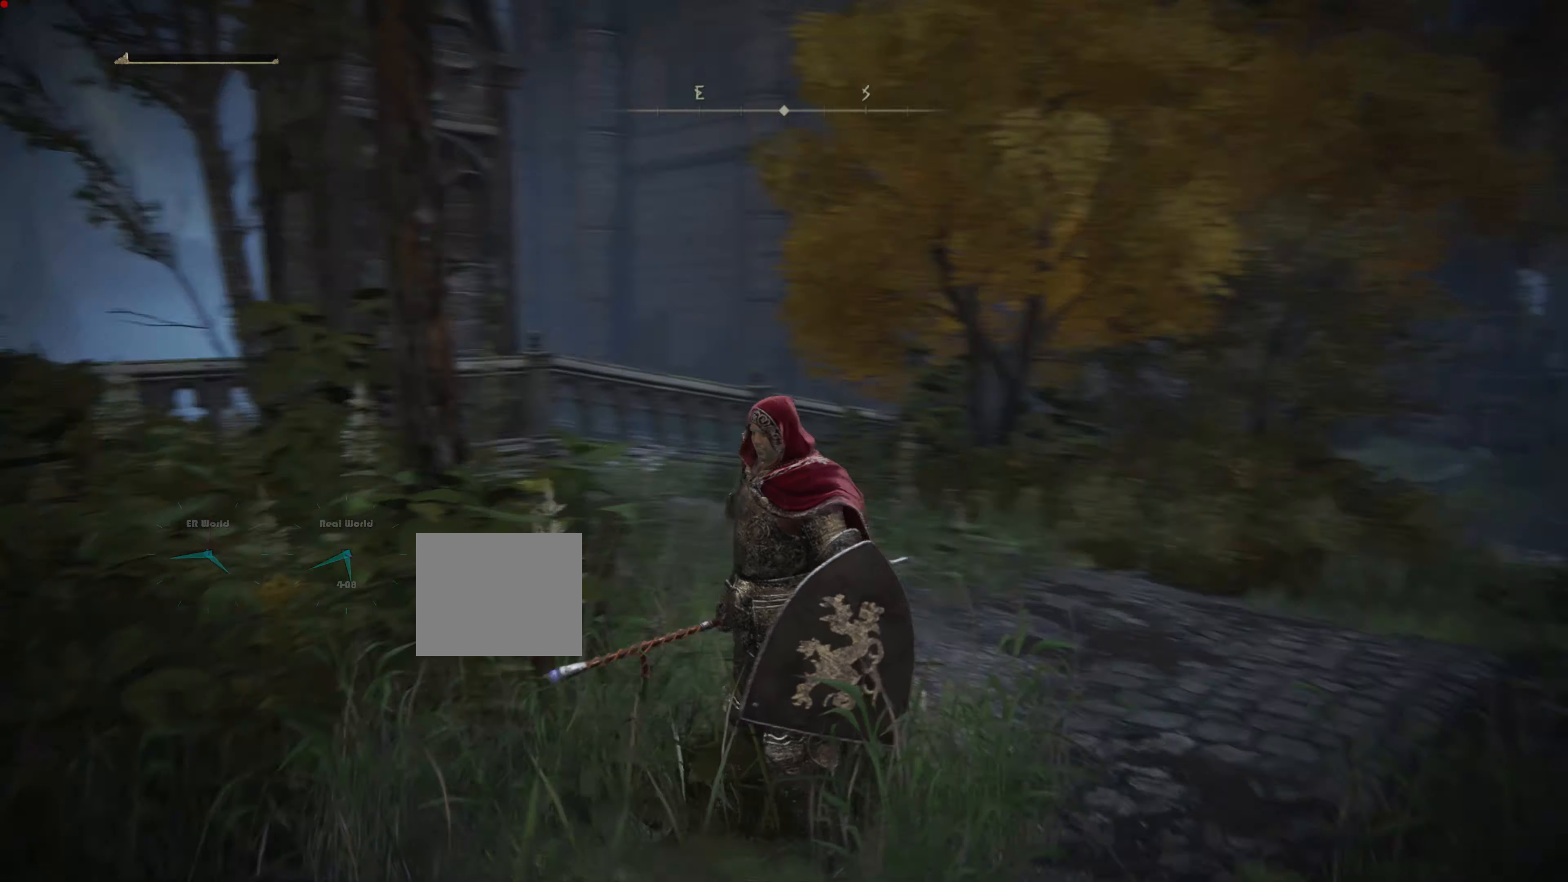
Gameplay with a controller (PlayStation layout); each line is a JSON object with the inputs held at the frame after it. "events" lists button and stick changes between this image and that frame as [ms after this image, input, new state], when the widget could be followed in between.
{"buttons": [], "left_stick": "center", "right_stick": "left"}
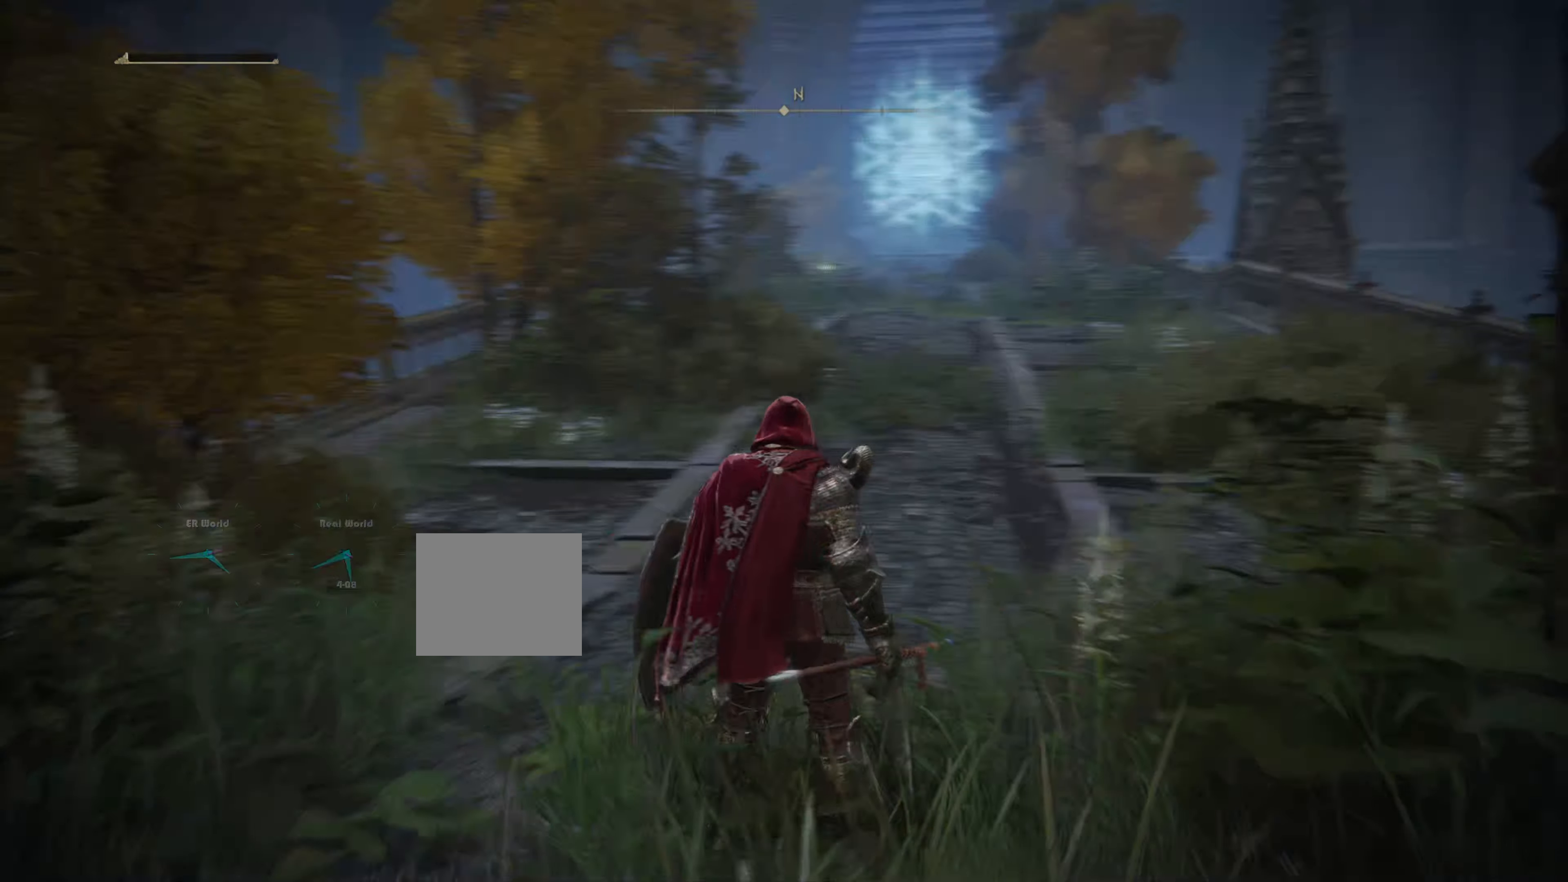
{"buttons": ["CIRCLE"], "left_stick": "up", "right_stick": "center", "events": [[33, "left_stick", "up-left"], [66, "right_stick", "center"], [133, "left_stick", "up"], [250, "CIRCLE", "down"]]}
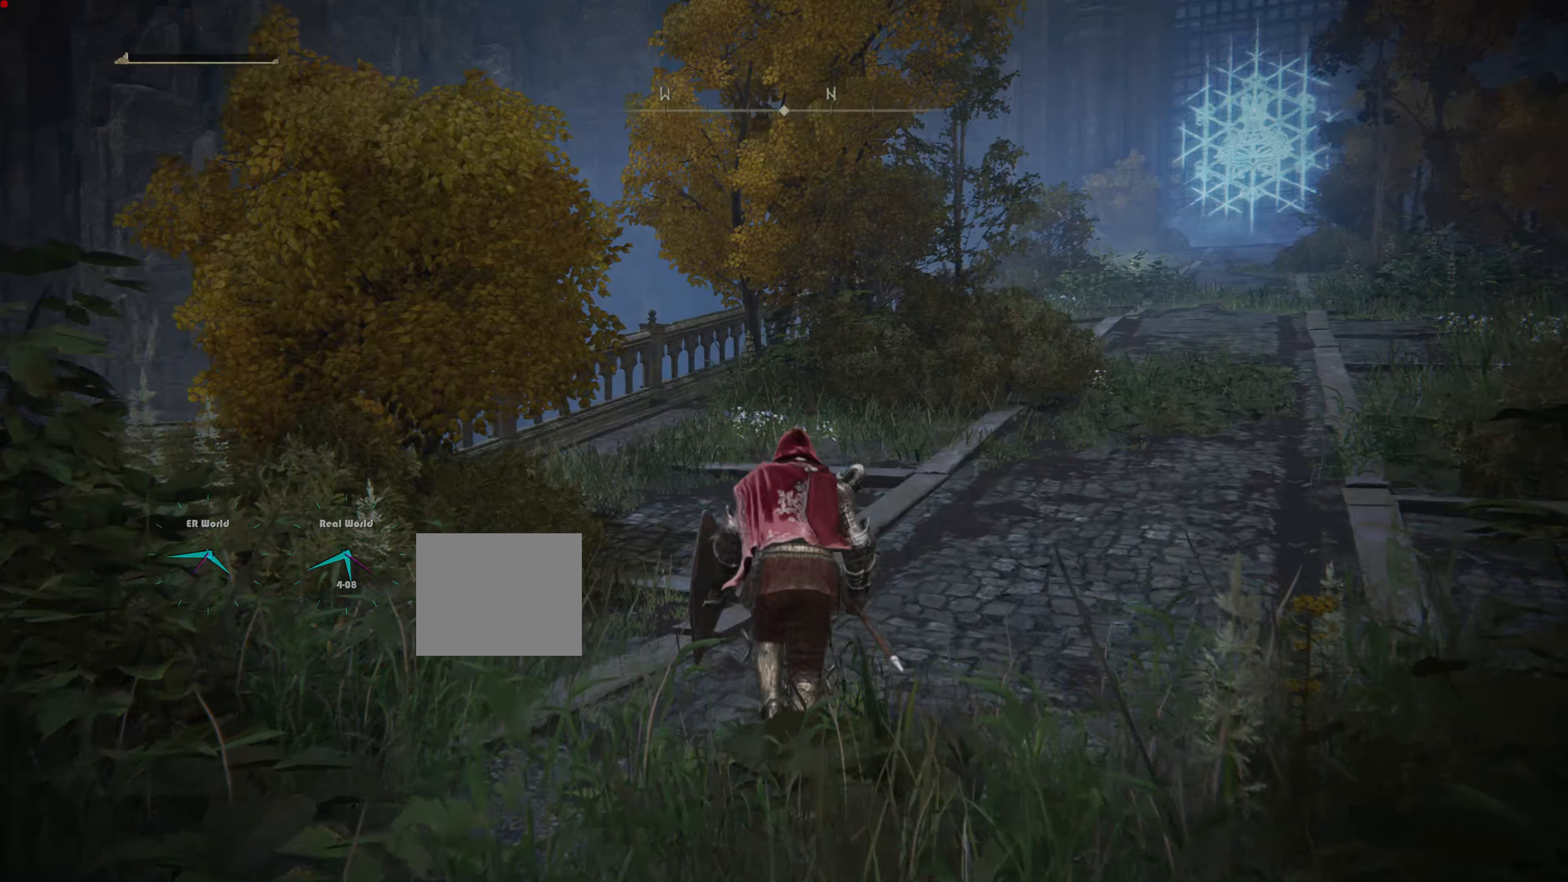
{"buttons": ["CIRCLE"], "left_stick": "up-right", "right_stick": "center", "events": [[216, "left_stick", "up-right"]]}
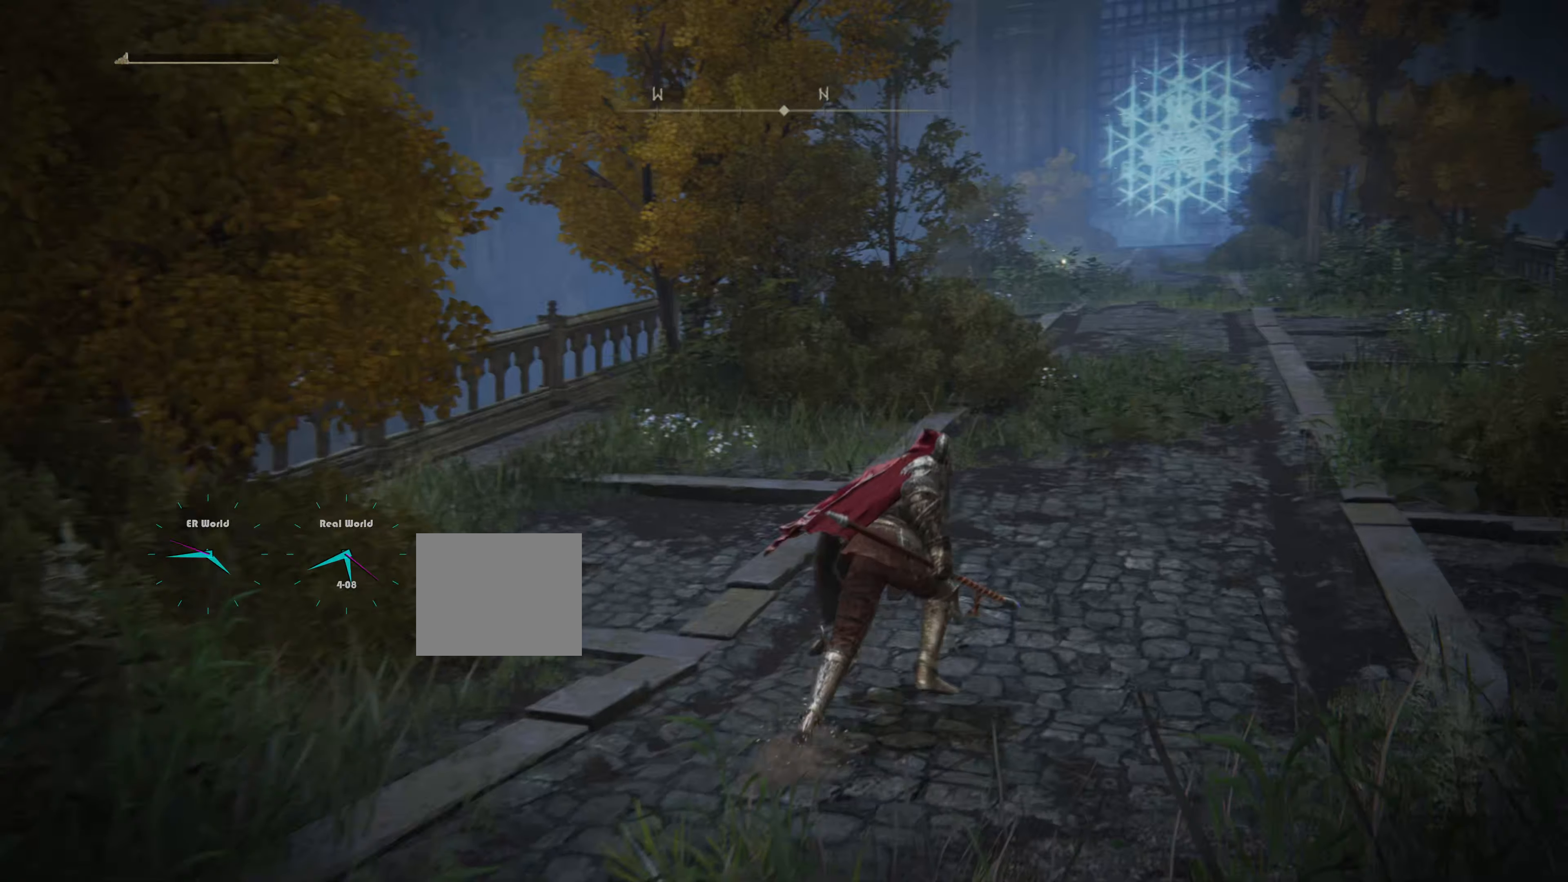
{"buttons": ["CIRCLE"], "left_stick": "up", "right_stick": "center", "events": [[366, "left_stick", "up"]]}
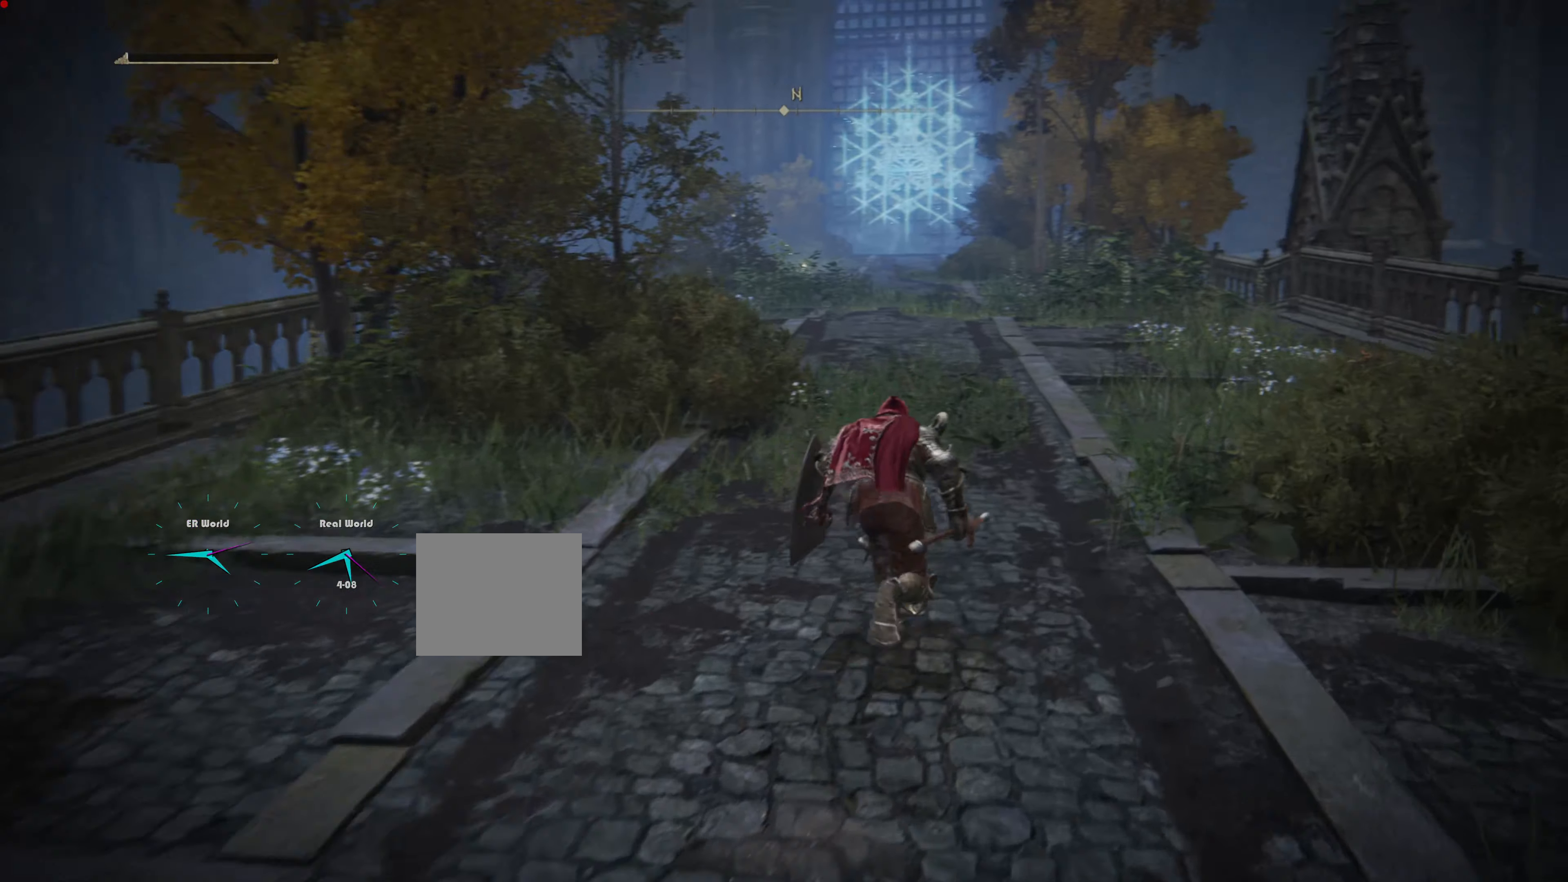
{"buttons": ["CIRCLE"], "left_stick": "up", "right_stick": "center", "events": []}
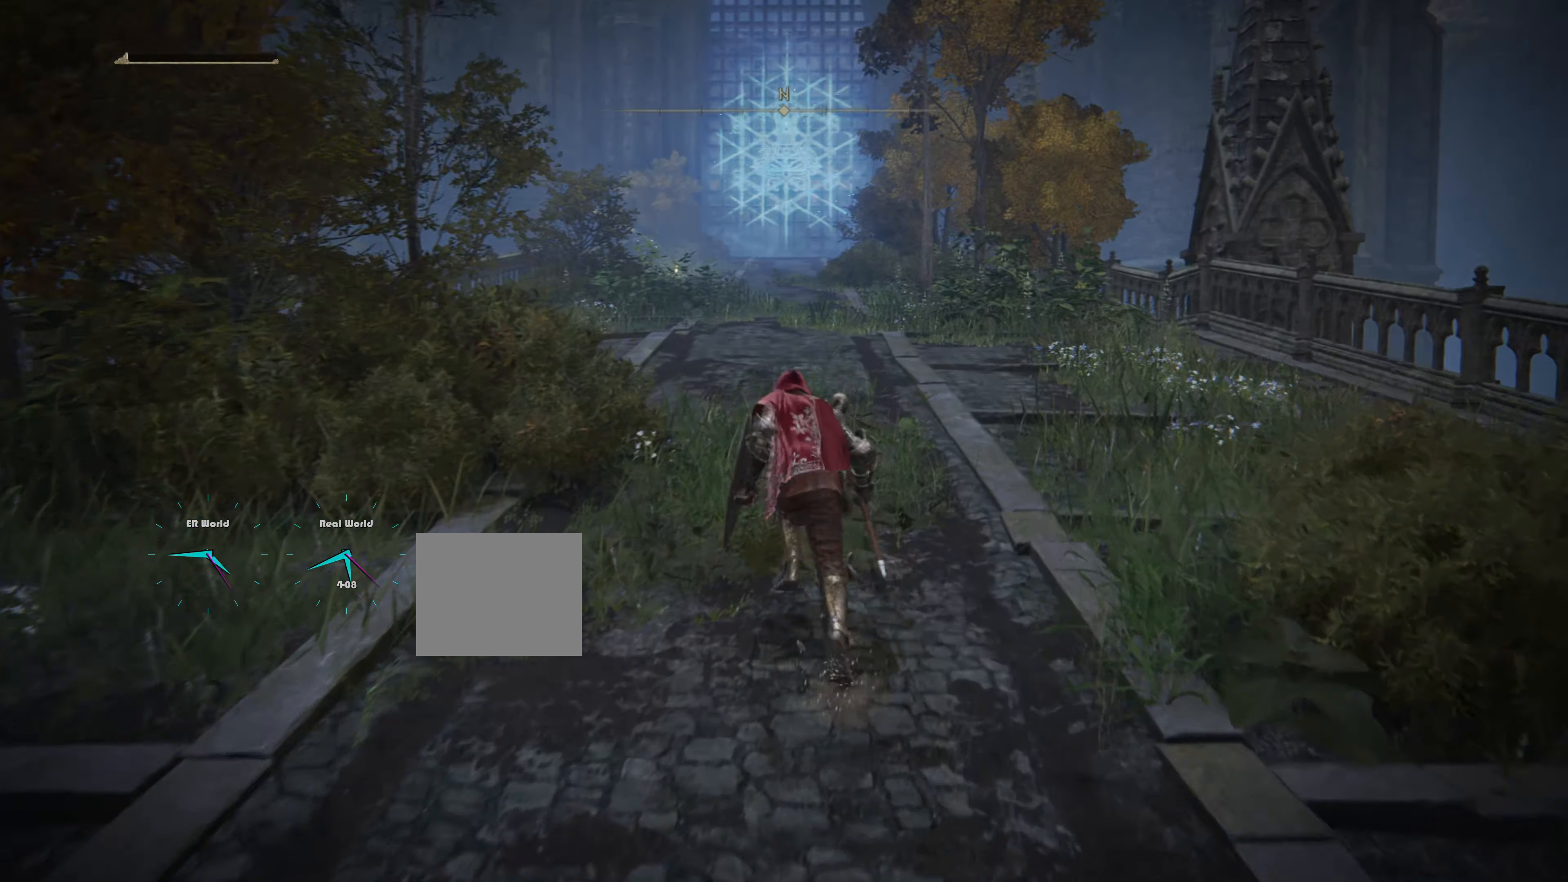
{"buttons": ["CIRCLE"], "left_stick": "up", "right_stick": "center", "events": []}
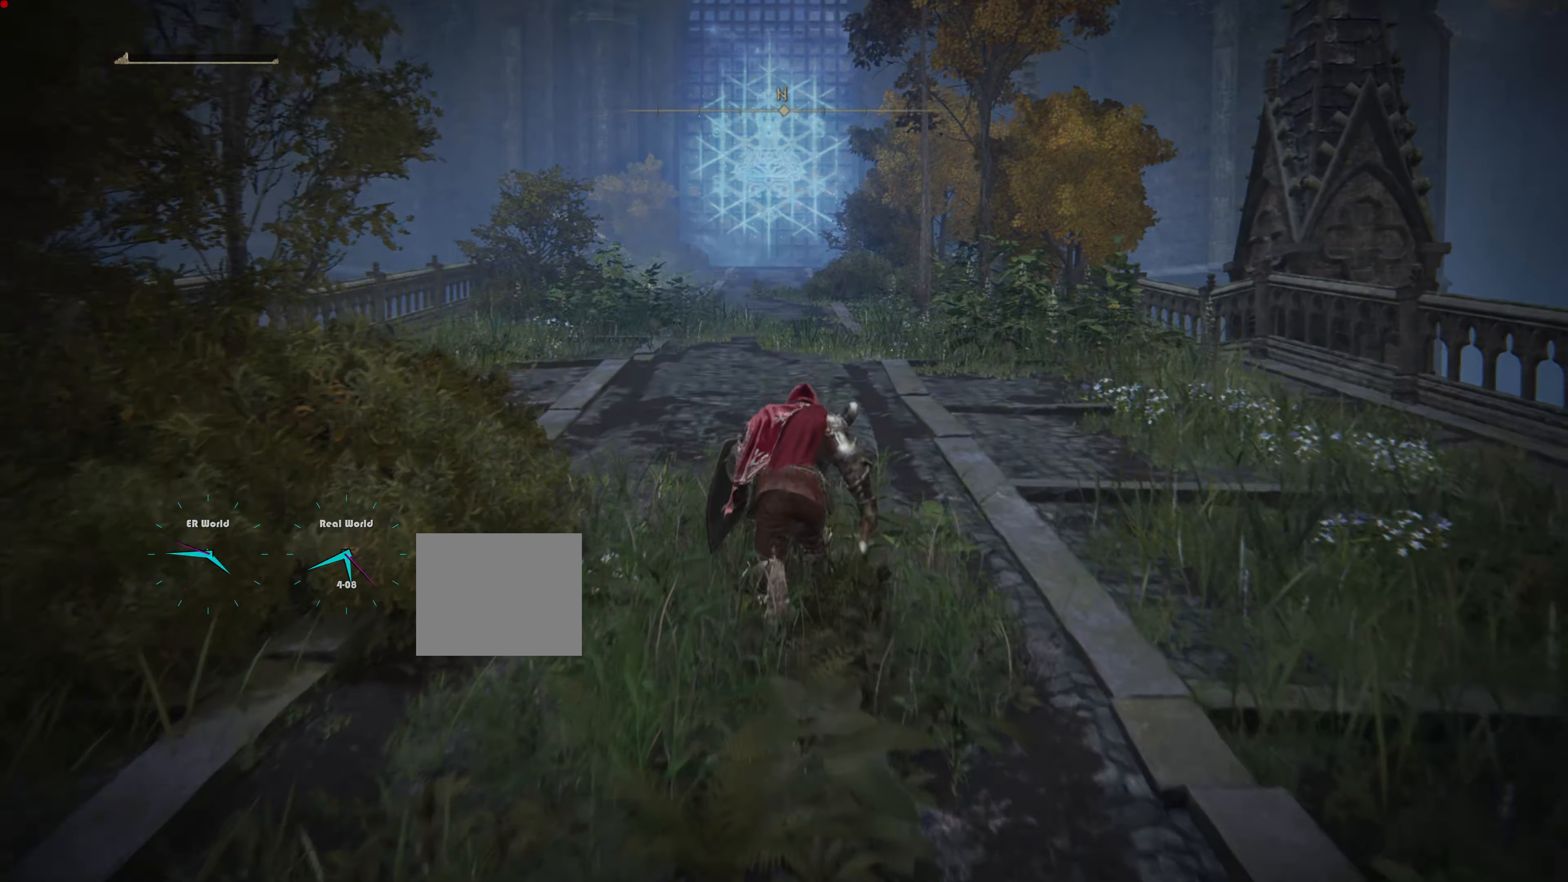
{"buttons": ["CIRCLE"], "left_stick": "up", "right_stick": "center", "events": []}
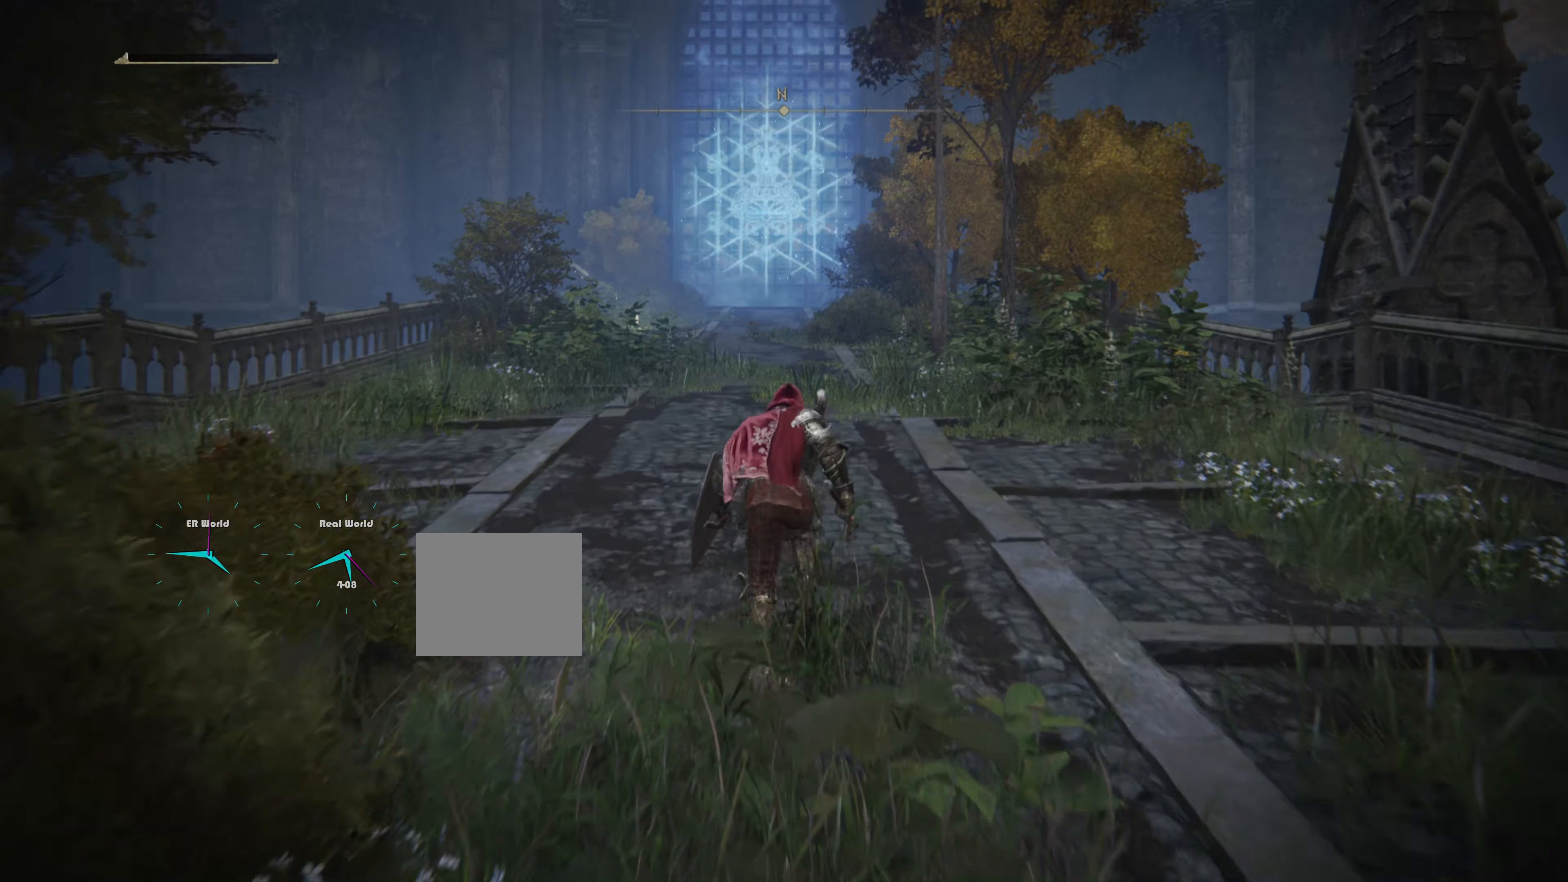
{"buttons": ["CIRCLE"], "left_stick": "up", "right_stick": "center", "events": []}
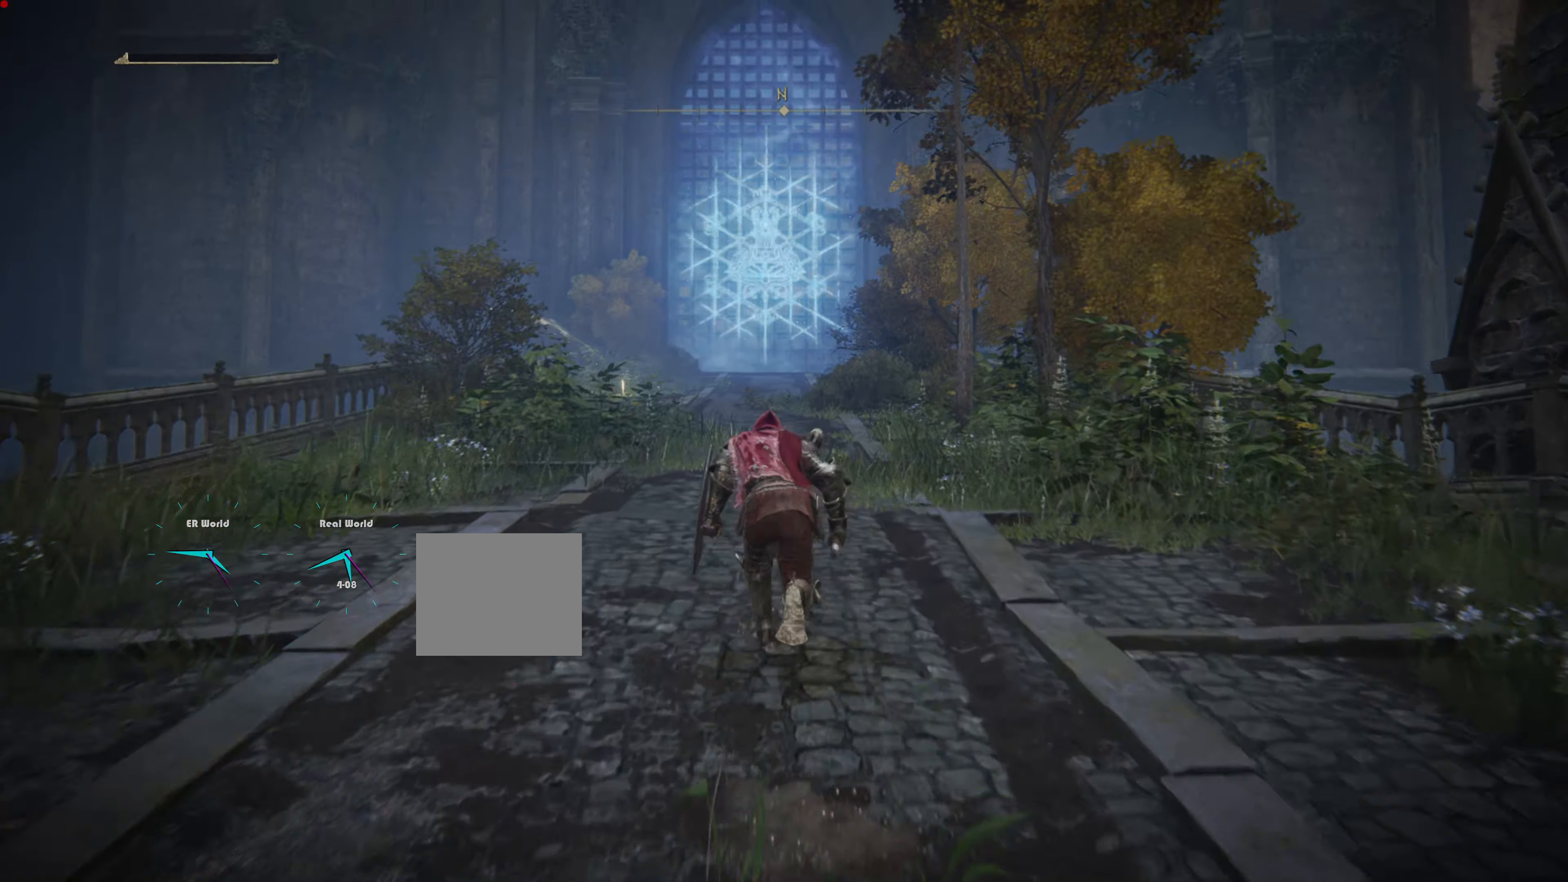
{"buttons": ["CIRCLE"], "left_stick": "up", "right_stick": "center", "events": []}
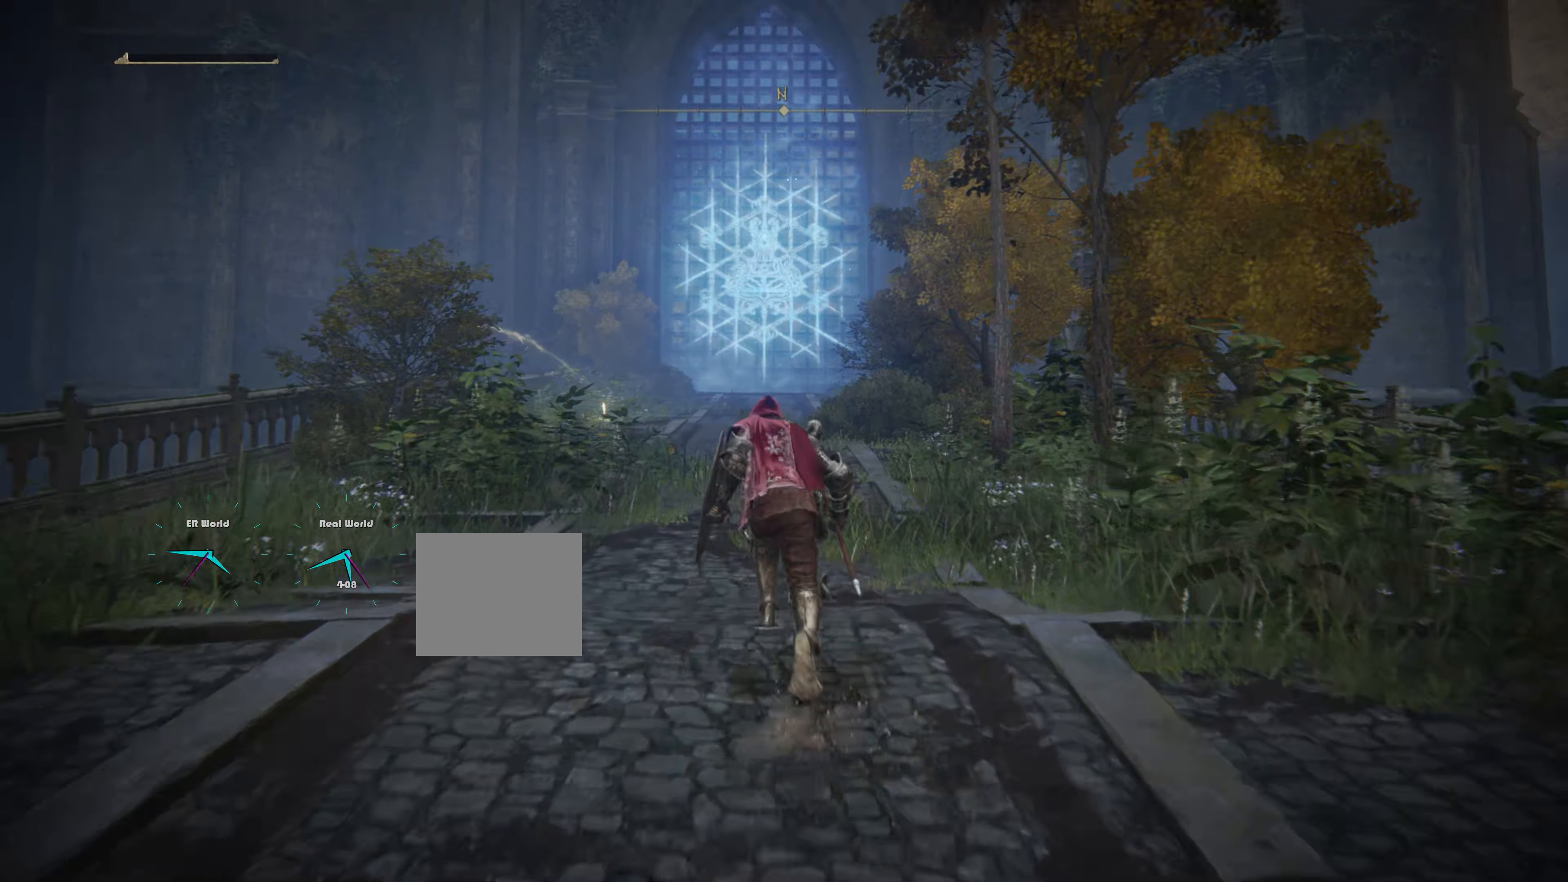
{"buttons": [], "left_stick": "up", "right_stick": "center", "events": [[150, "CIRCLE", "up"]]}
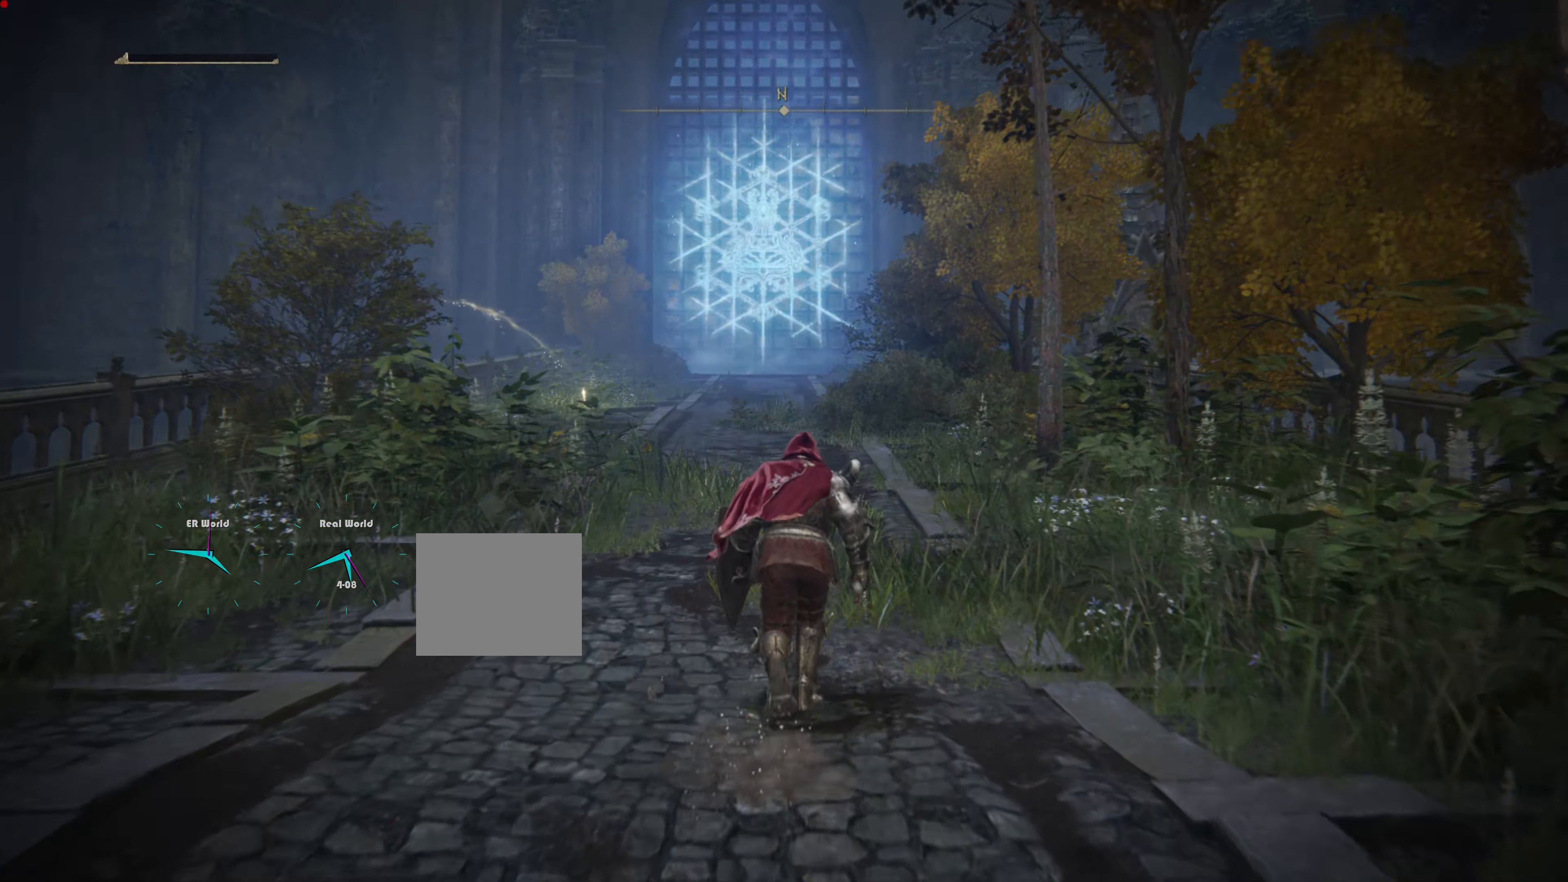
{"buttons": [], "left_stick": "center", "right_stick": "center", "events": [[200, "right_stick", "down-left"], [316, "left_stick", "center"], [316, "right_stick", "center"]]}
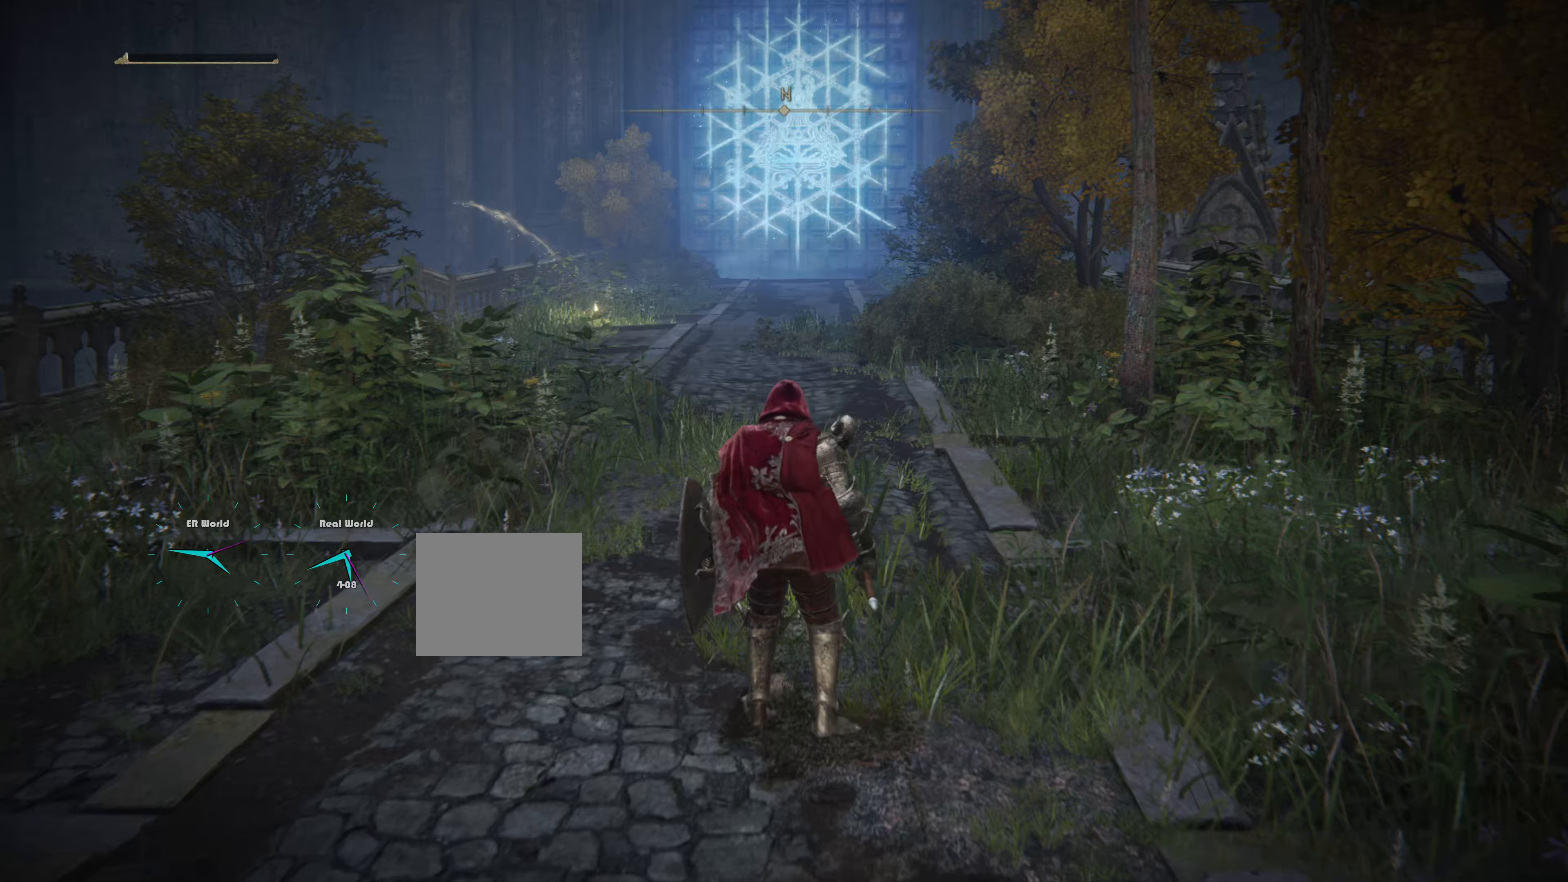
{"buttons": [], "left_stick": "center", "right_stick": "center", "events": [[183, "SELECT", "down"], [350, "SELECT", "up"]]}
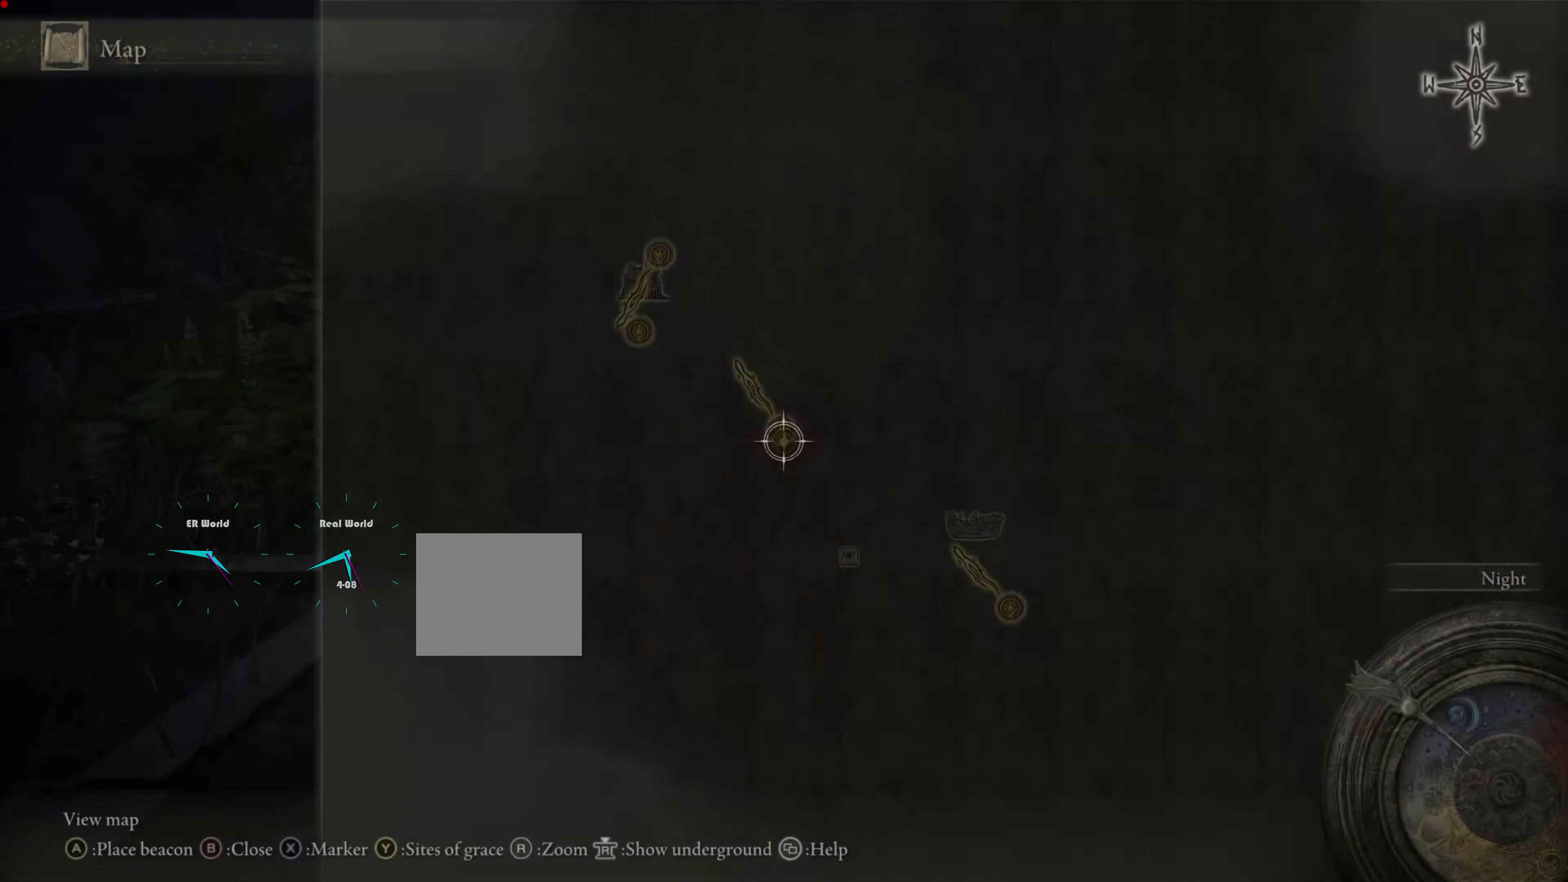
{"buttons": [], "left_stick": "center", "right_stick": "center", "events": []}
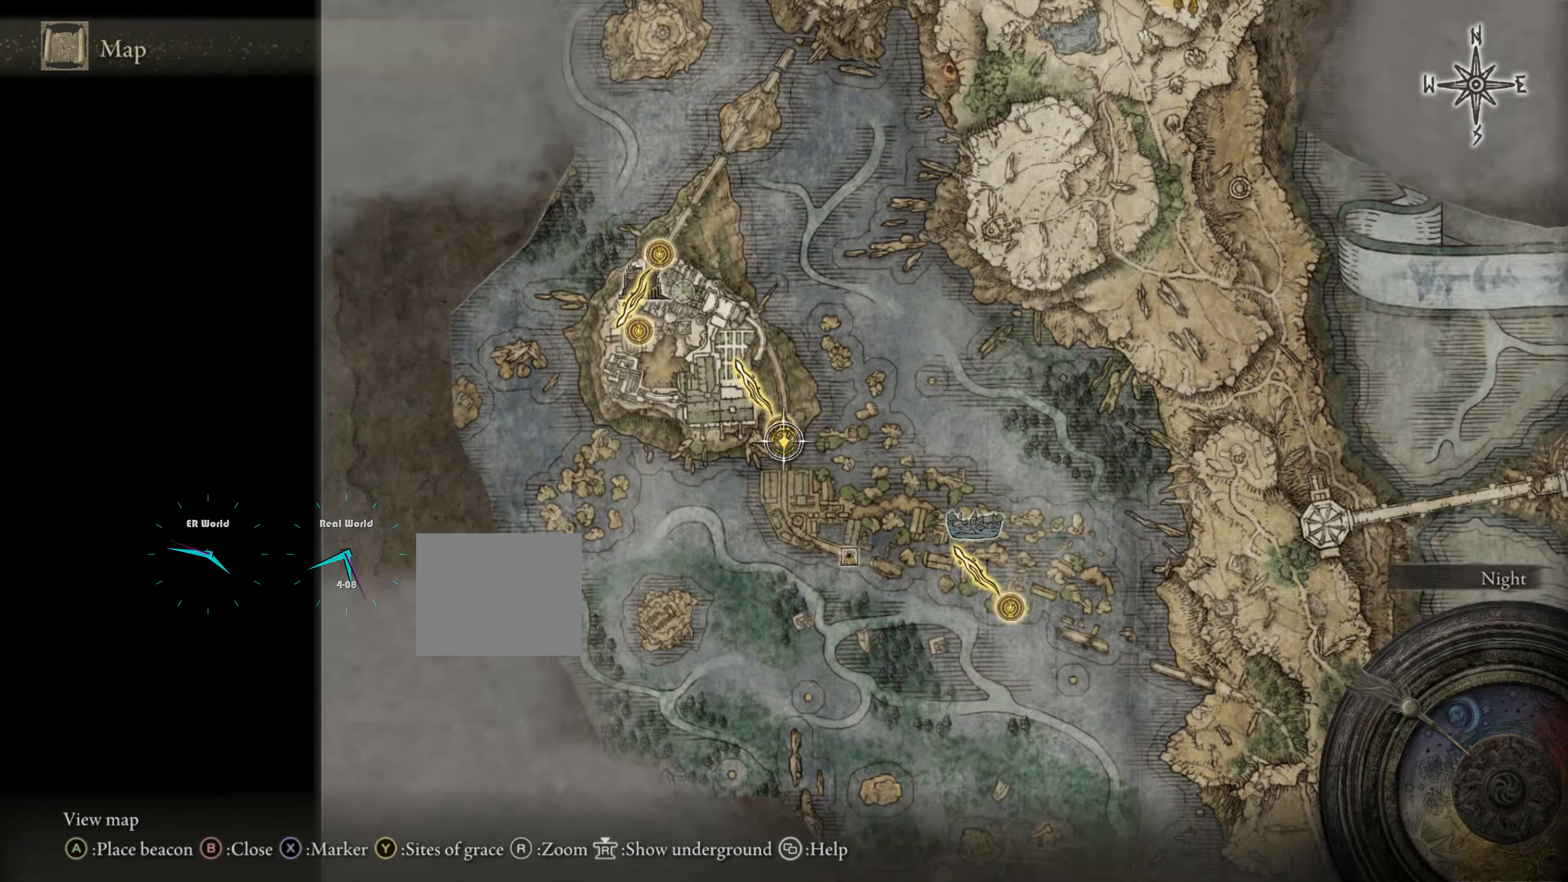
{"buttons": [], "left_stick": "center", "right_stick": "center", "events": []}
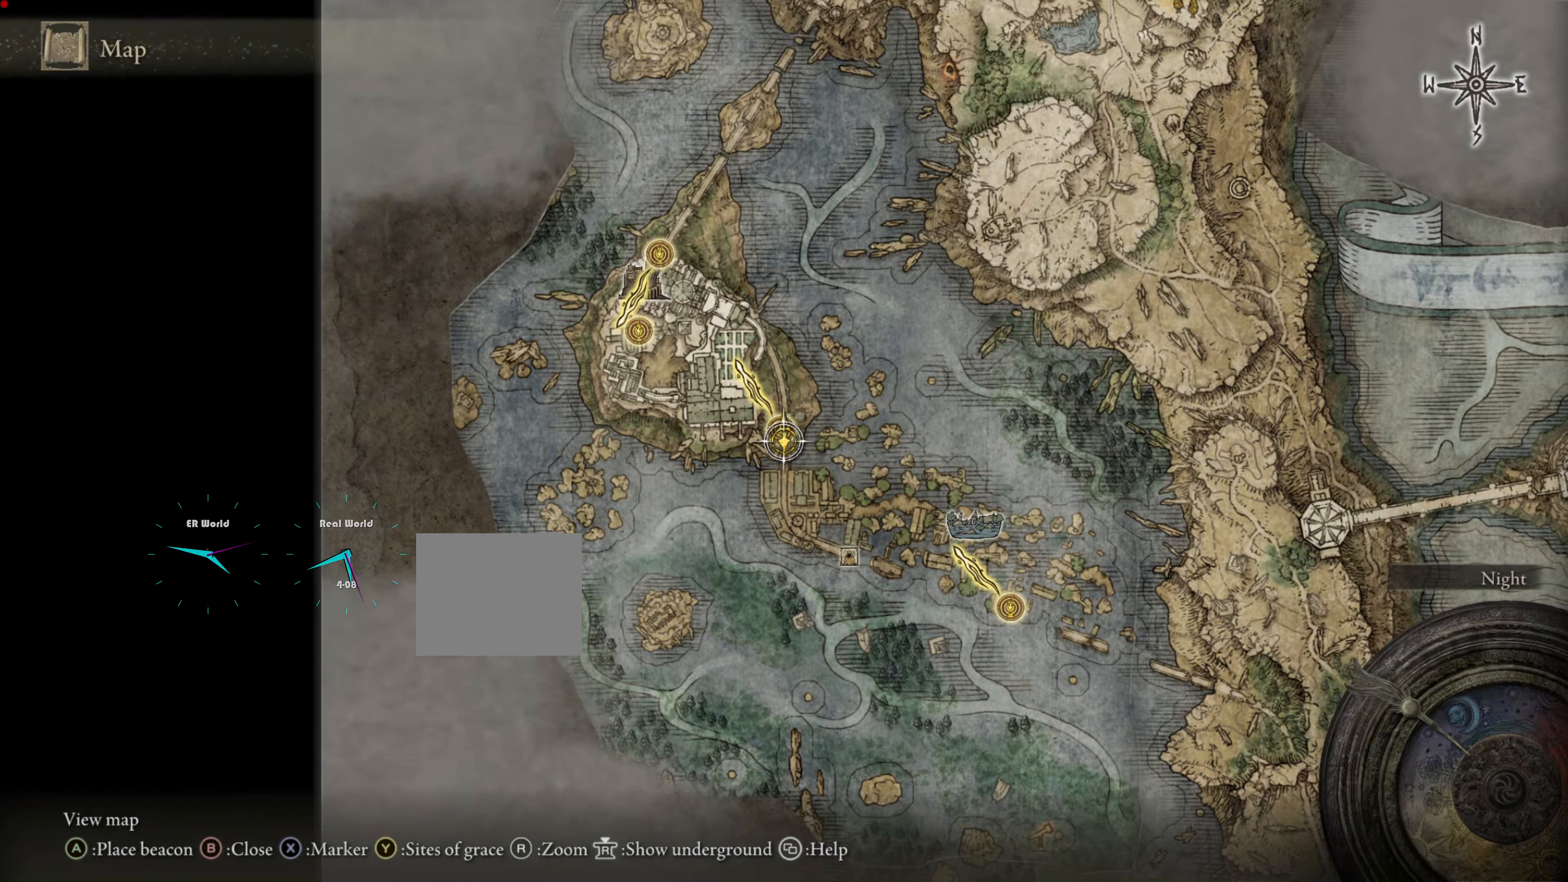
{"buttons": [], "left_stick": "center", "right_stick": "up", "events": [[450, "right_stick", "up"]]}
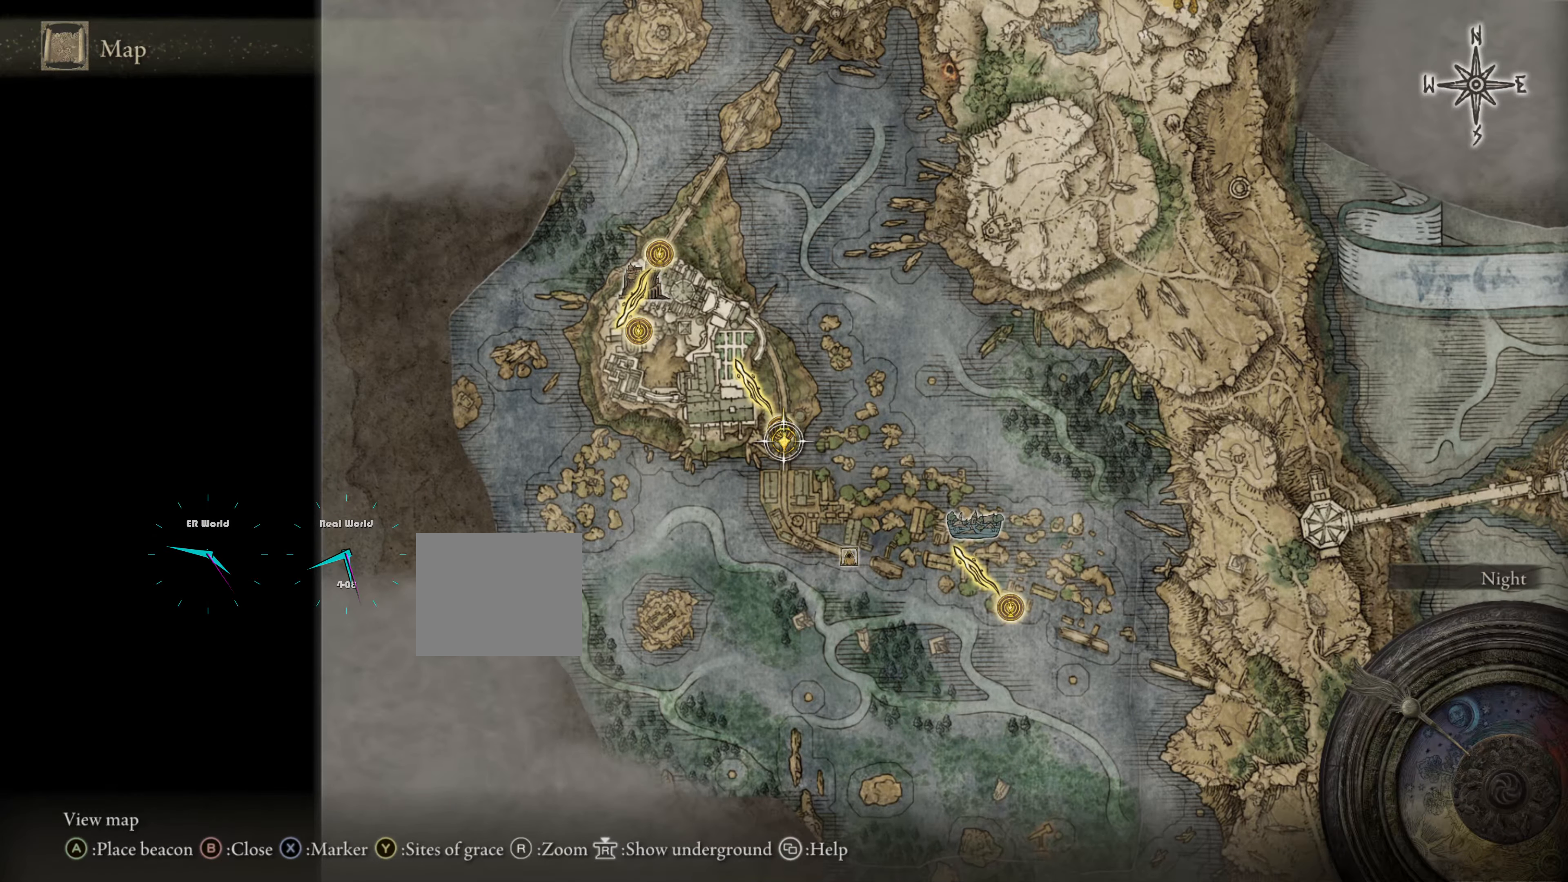
{"buttons": [], "left_stick": "center", "right_stick": "center"}